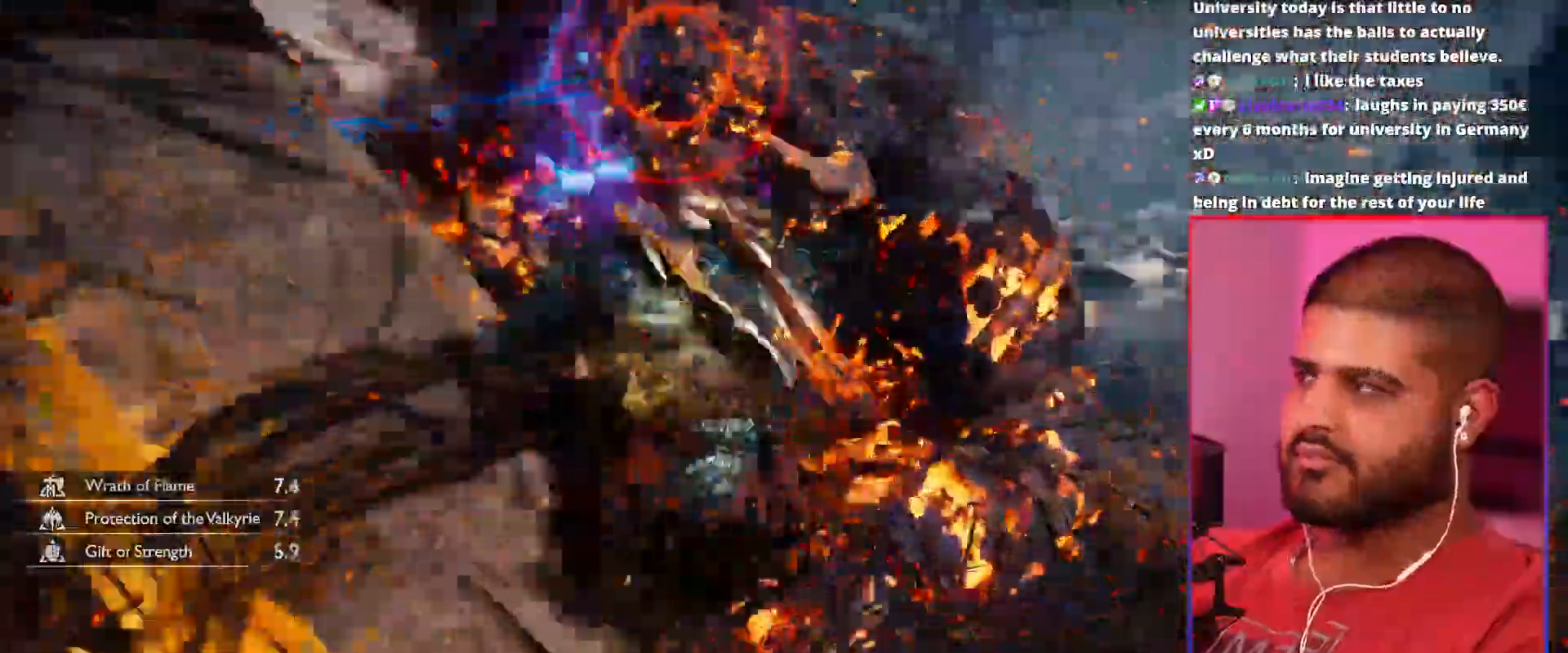
Gameplay with a controller (PlayStation layout); each line is a JSON object with the inputs held at the frame after it (dt_ms = milliseconds from this image to that frame). "events" lists button and stick changes between this image and that frame as [ms after this image, input, new state], when the widget could be followed in between. Not read: DPAD_LEFT DPAD_RIGHT DPAD_UP HOME L3 R3 SELECT START TOUCHPAD.
{"dt_ms": 500, "buttons": [], "left_stick": "center", "right_stick": "center", "events": [[117, "R1", "up"], [233, "R1", "down"], [350, "R1", "up"], [433, "R1", "down"], [500, "R1", "up"]]}
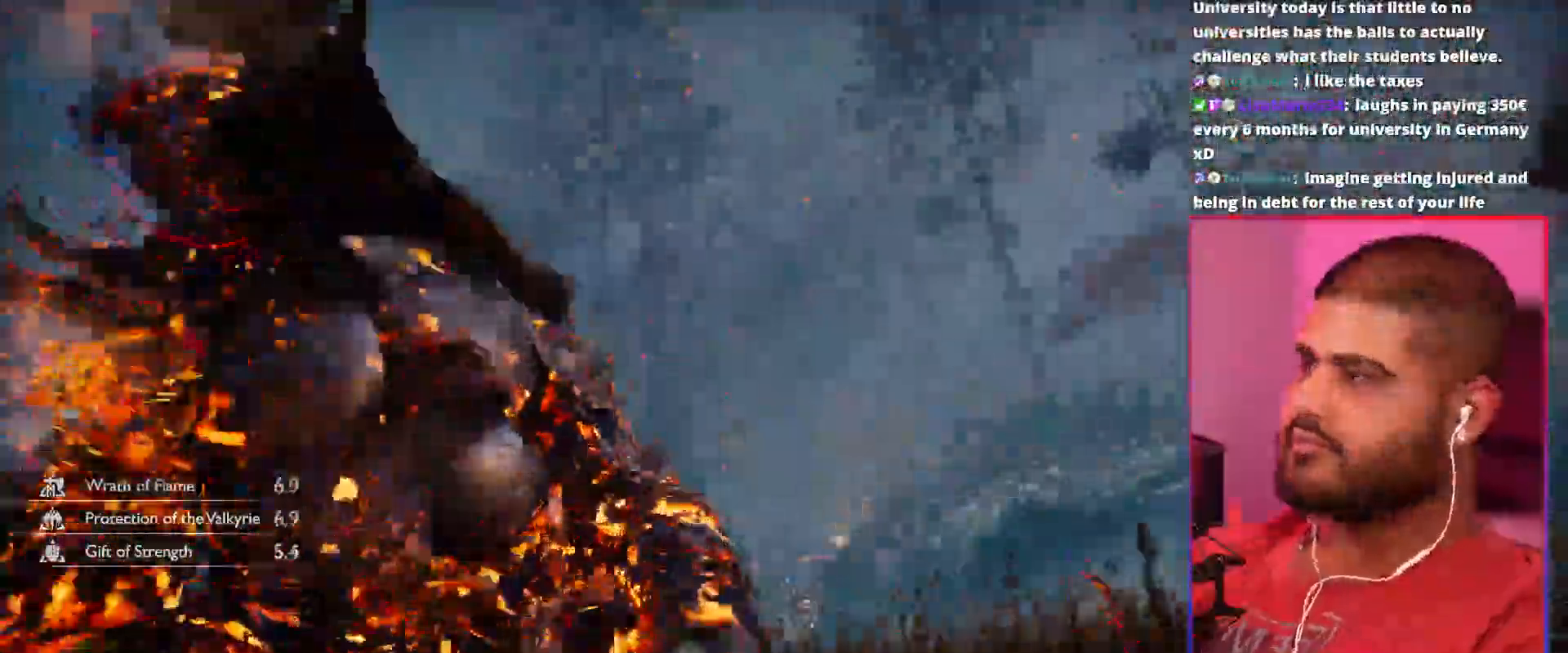
{"dt_ms": 500, "buttons": [], "left_stick": "center", "right_stick": "center", "events": [[100, "R1", "down"], [217, "R1", "up"], [333, "R1", "down"], [433, "R1", "up"]]}
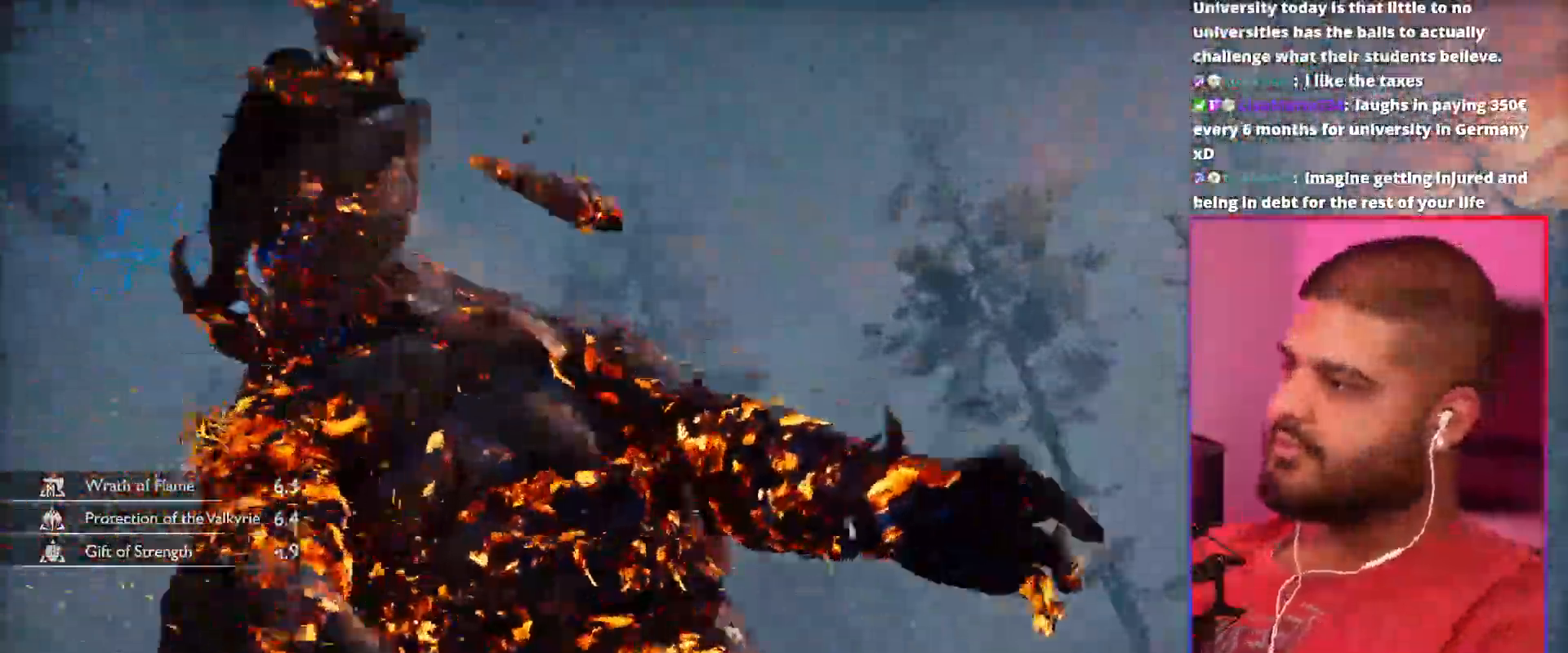
{"dt_ms": 500, "buttons": [], "left_stick": "center", "right_stick": "center"}
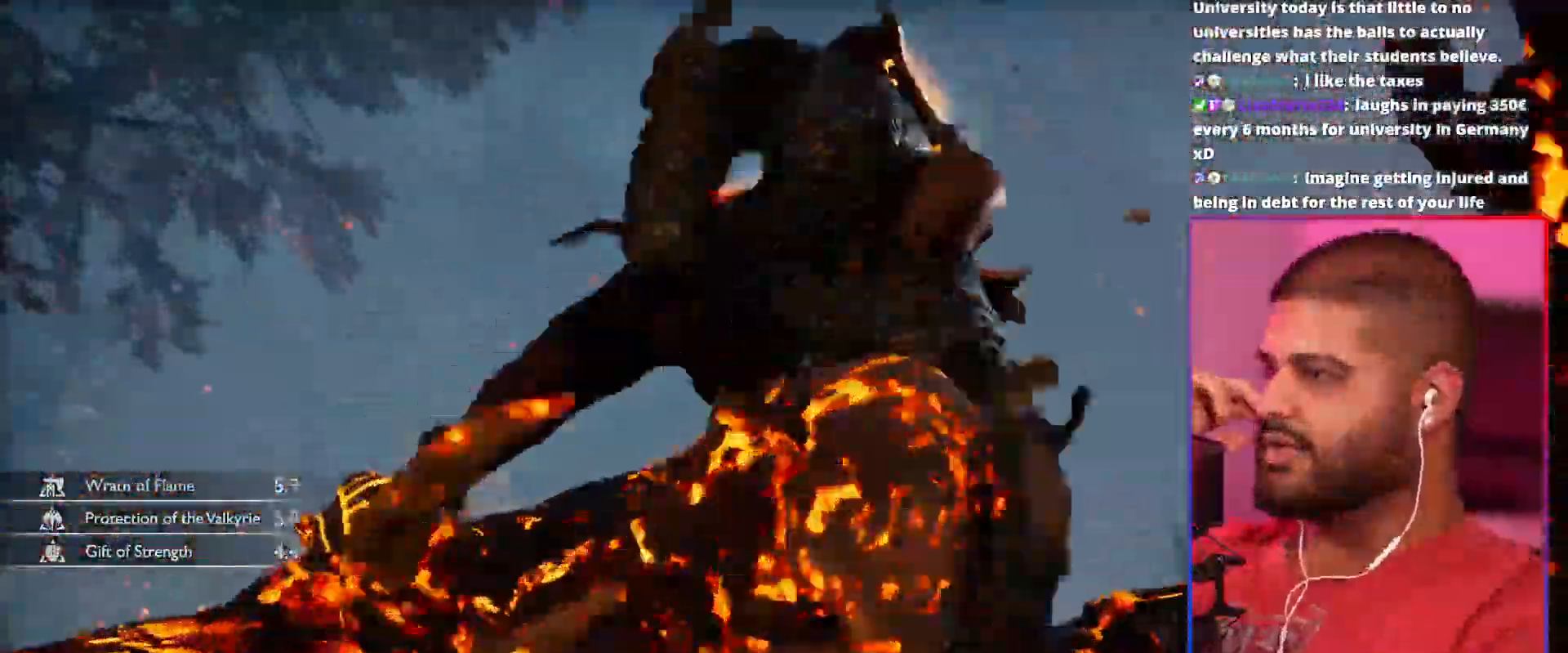
{"dt_ms": 1000, "buttons": ["R1"], "left_stick": "center", "right_stick": "center"}
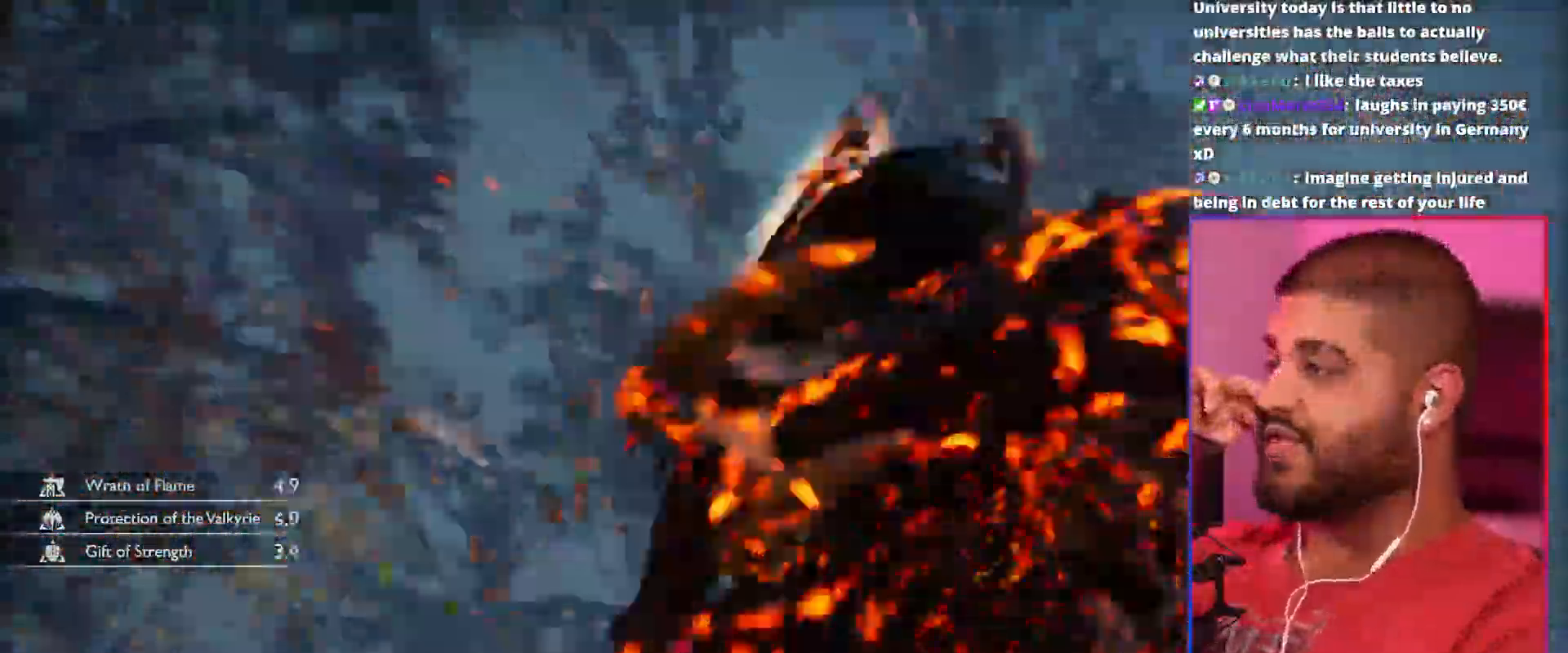
{"dt_ms": 500, "buttons": [], "left_stick": "center", "right_stick": "center"}